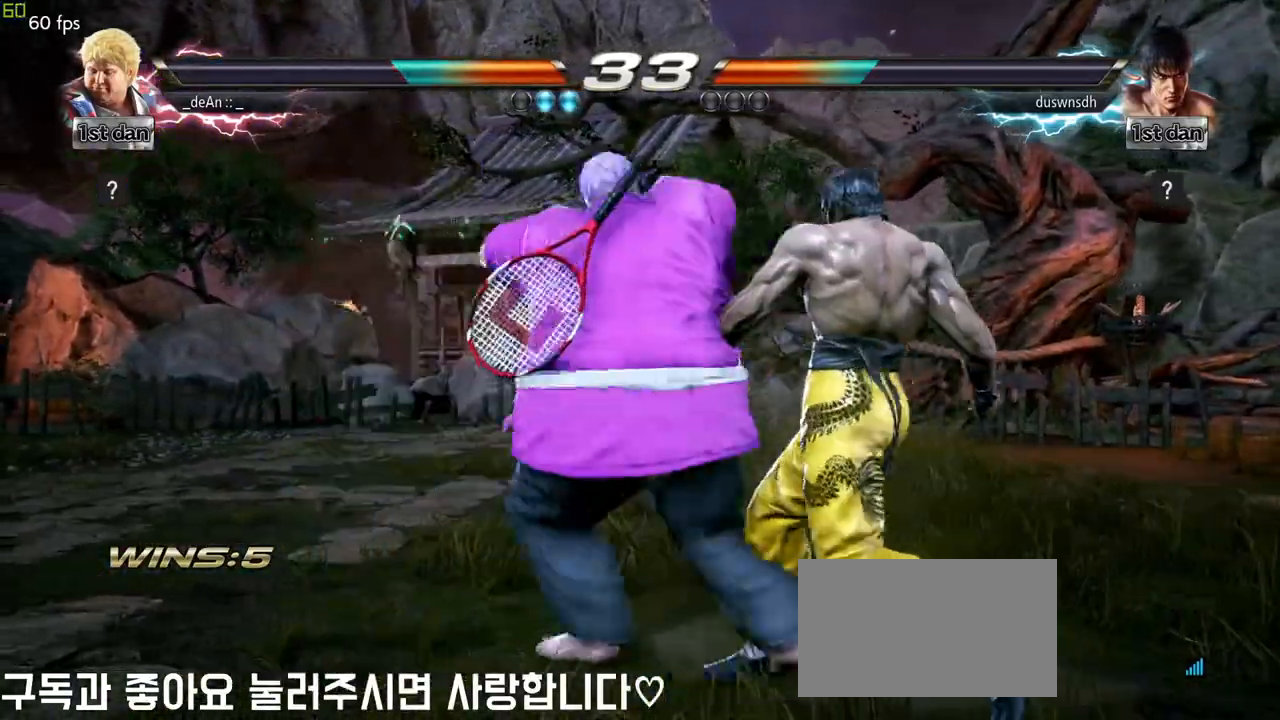
Gameplay with a controller (arcade stick); each line is a JSON object with the inputs held at the frame after it. "events" lists button and stick changes between this image and that frame as [ms after this image, input, new state], when the widget could be followed in between. Not read: L3 R3 TRIANGLE.
{"buttons": ["CROSS"], "left_stick": "center", "events": [[33, "CROSS", "up"], [67, "left_stick", "center"], [83, "CROSS", "down"], [217, "CROSS", "up"], [267, "CROSS", "down"], [333, "CROSS", "up"], [383, "CROSS", "down"]]}
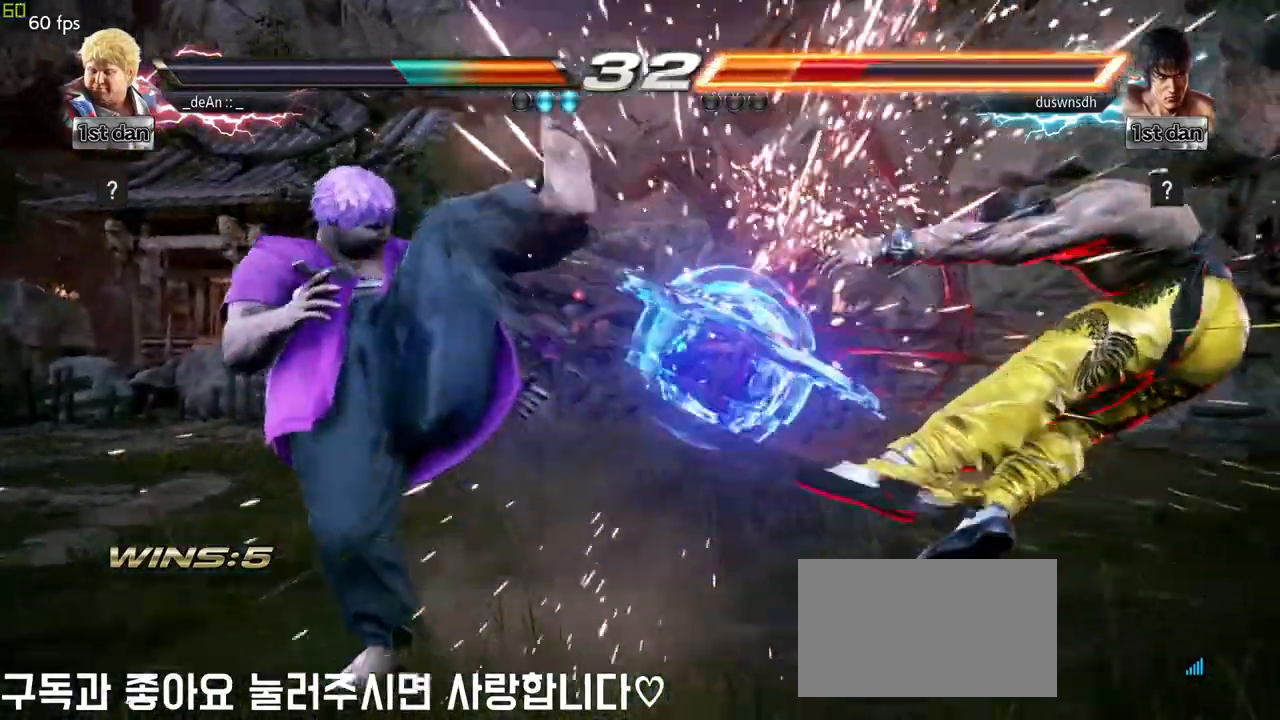
{"buttons": [], "left_stick": "right", "events": [[33, "CROSS", "up"], [267, "left_stick", "right"], [333, "left_stick", "center"], [450, "left_stick", "right"]]}
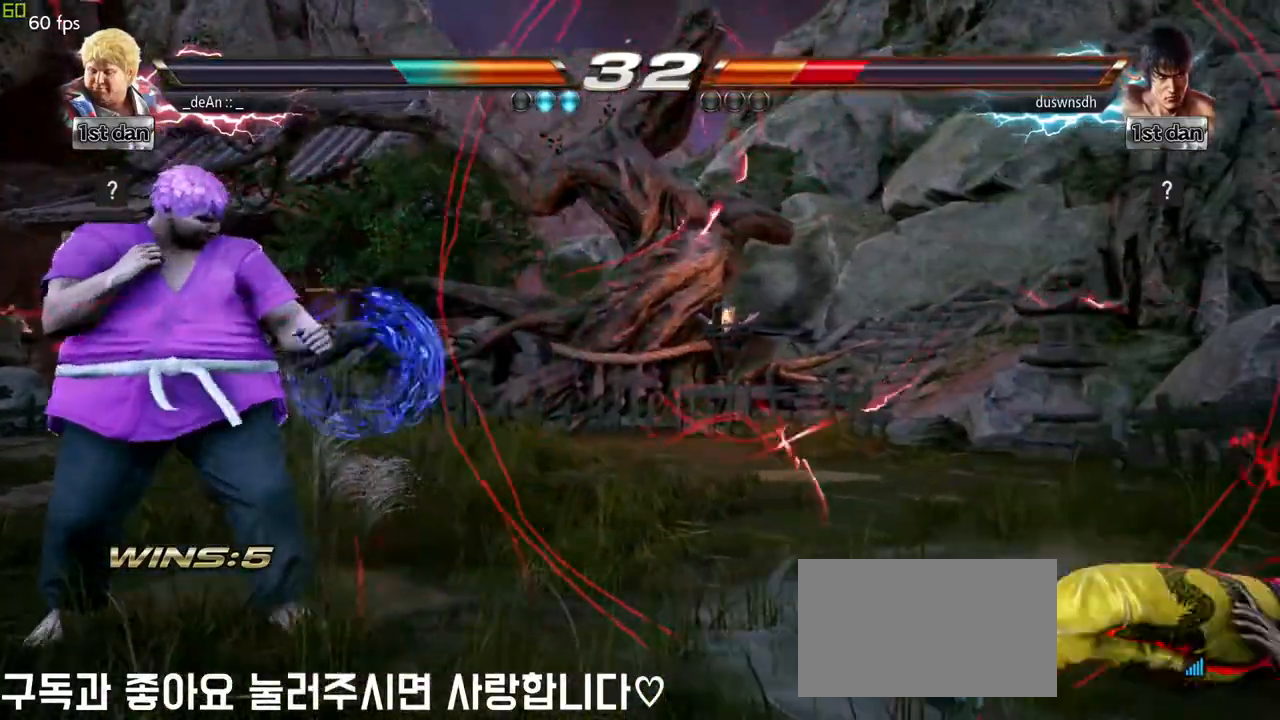
{"buttons": [], "left_stick": "center", "events": [[300, "left_stick", "up-left"], [317, "CROSS", "down"], [383, "CROSS", "up"], [417, "left_stick", "center"]]}
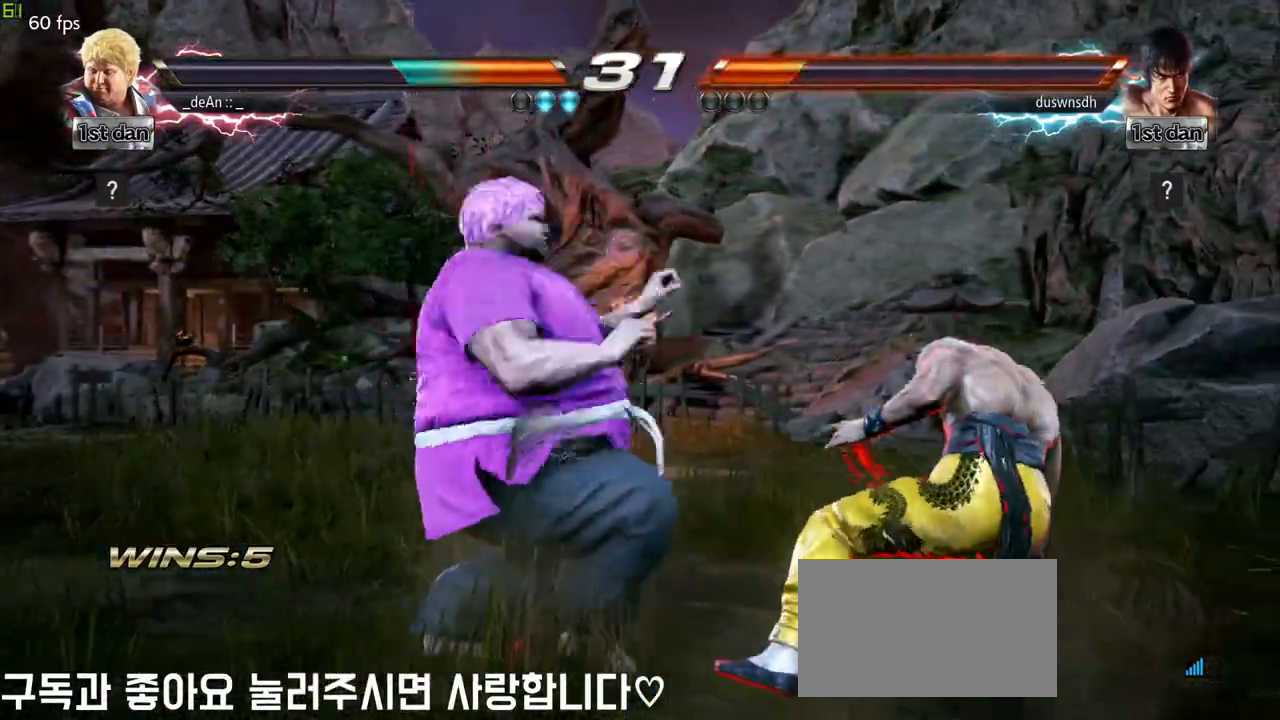
{"buttons": [], "left_stick": "center", "events": []}
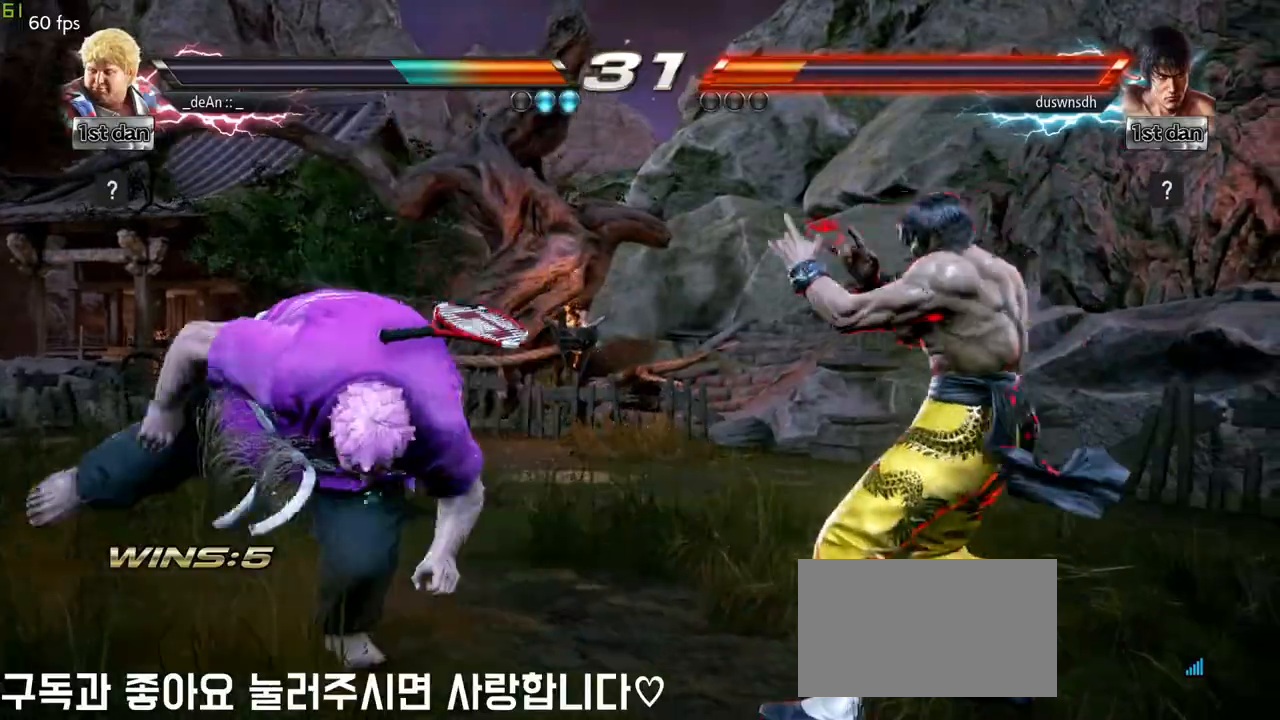
{"buttons": [], "left_stick": "center", "events": [[200, "left_stick", "up-left"], [250, "CROSS", "down"], [383, "CROSS", "up"], [400, "left_stick", "center"]]}
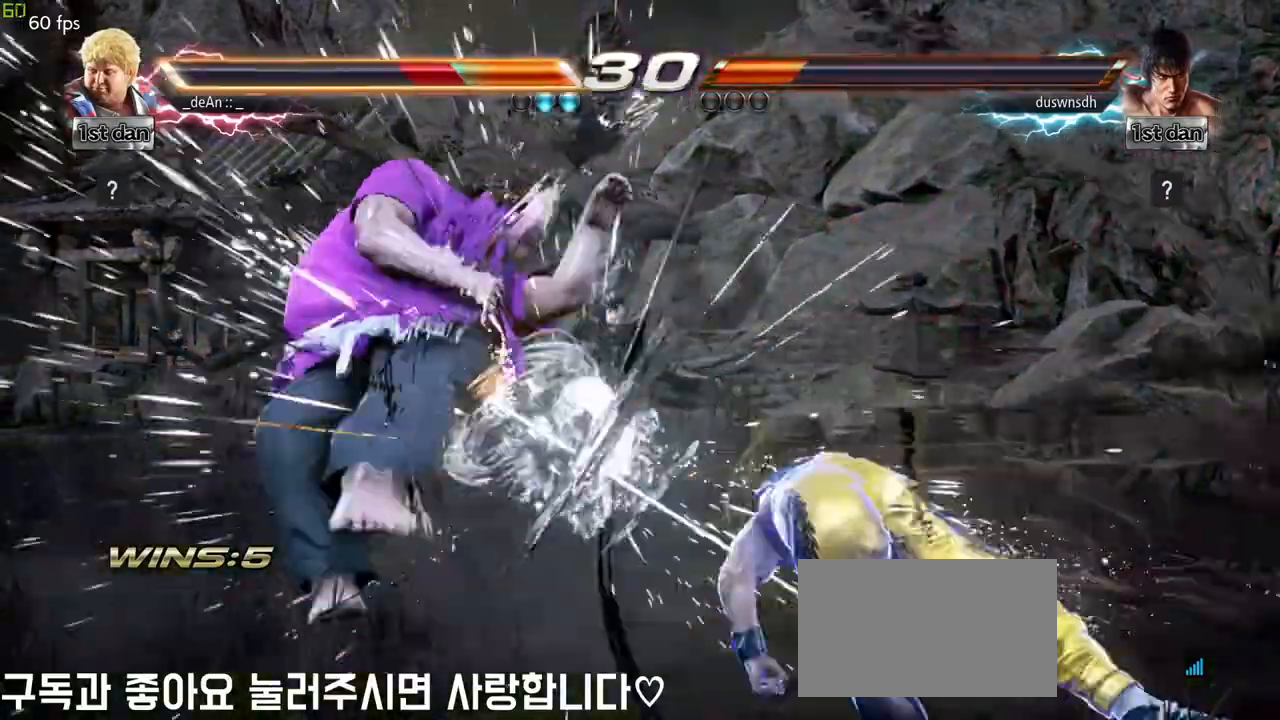
{"buttons": [], "left_stick": "left", "events": [[333, "left_stick", "left"]]}
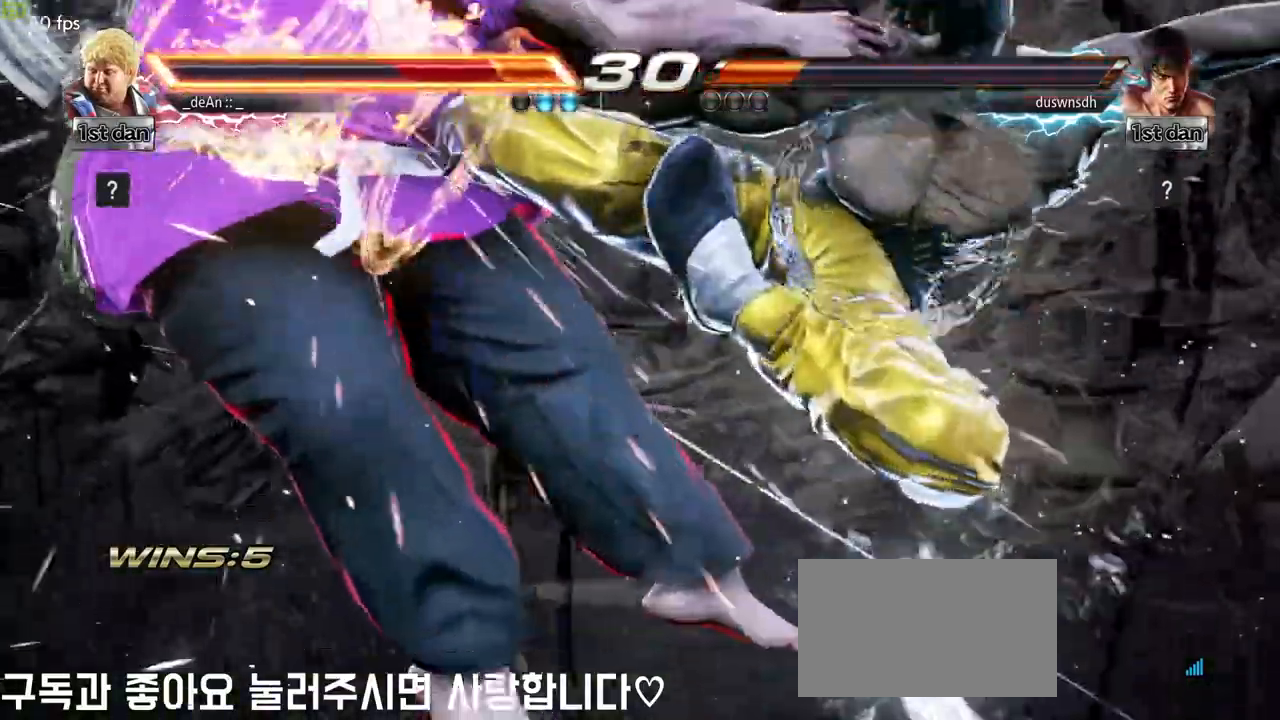
{"buttons": [], "left_stick": "left", "events": [[17, "left_stick", "up-left"], [33, "SQUARE", "down"], [183, "SQUARE", "up"], [467, "left_stick", "left"]]}
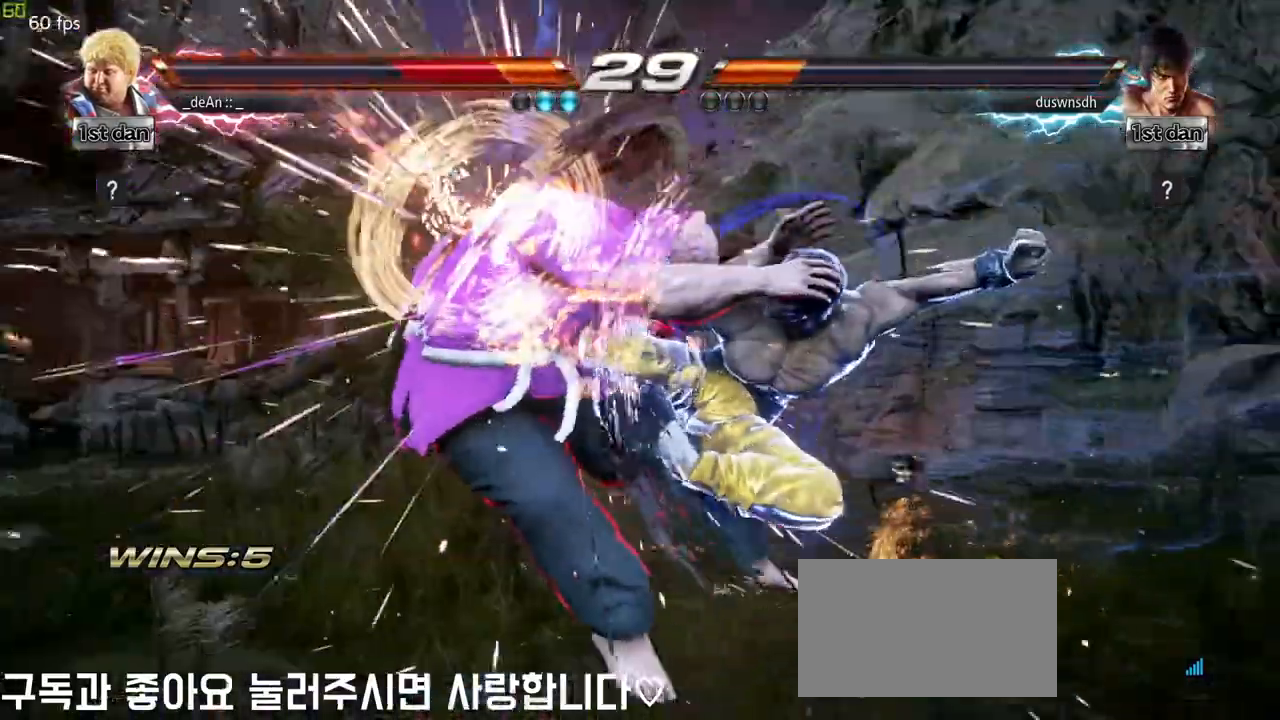
{"buttons": [], "left_stick": "left", "events": []}
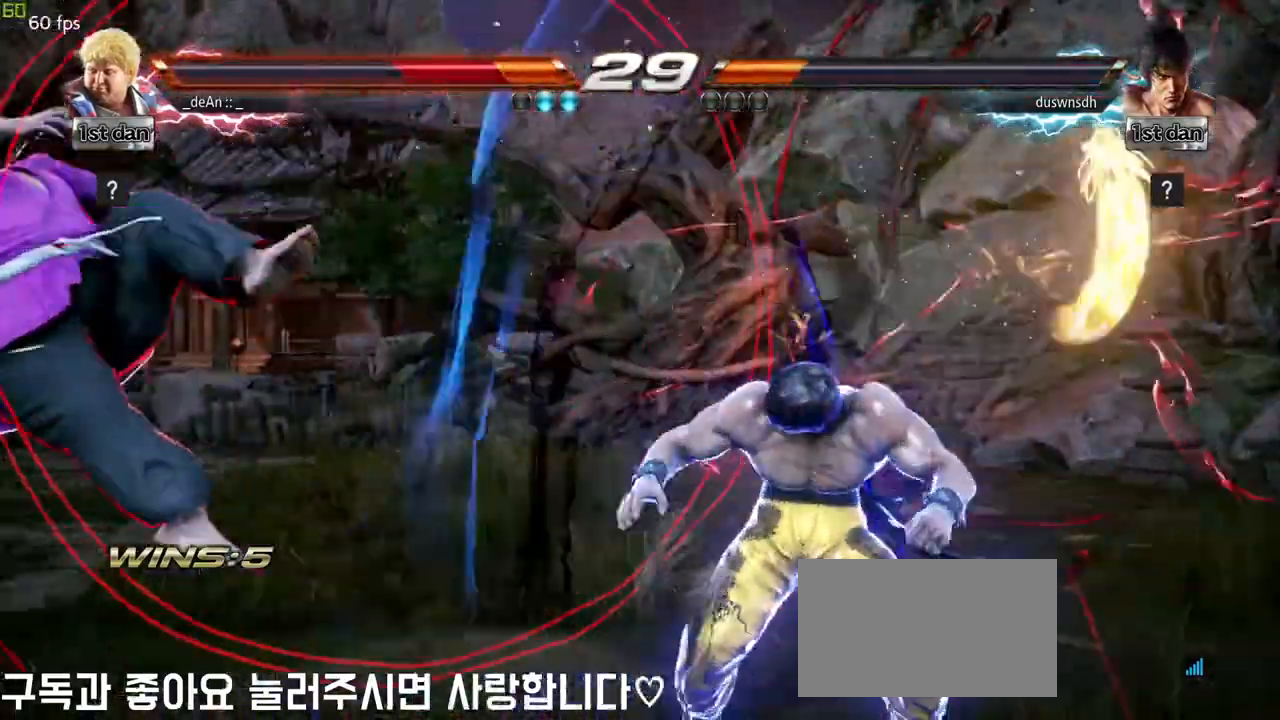
{"buttons": ["SQUARE"], "left_stick": "left", "events": [[433, "SQUARE", "down"]]}
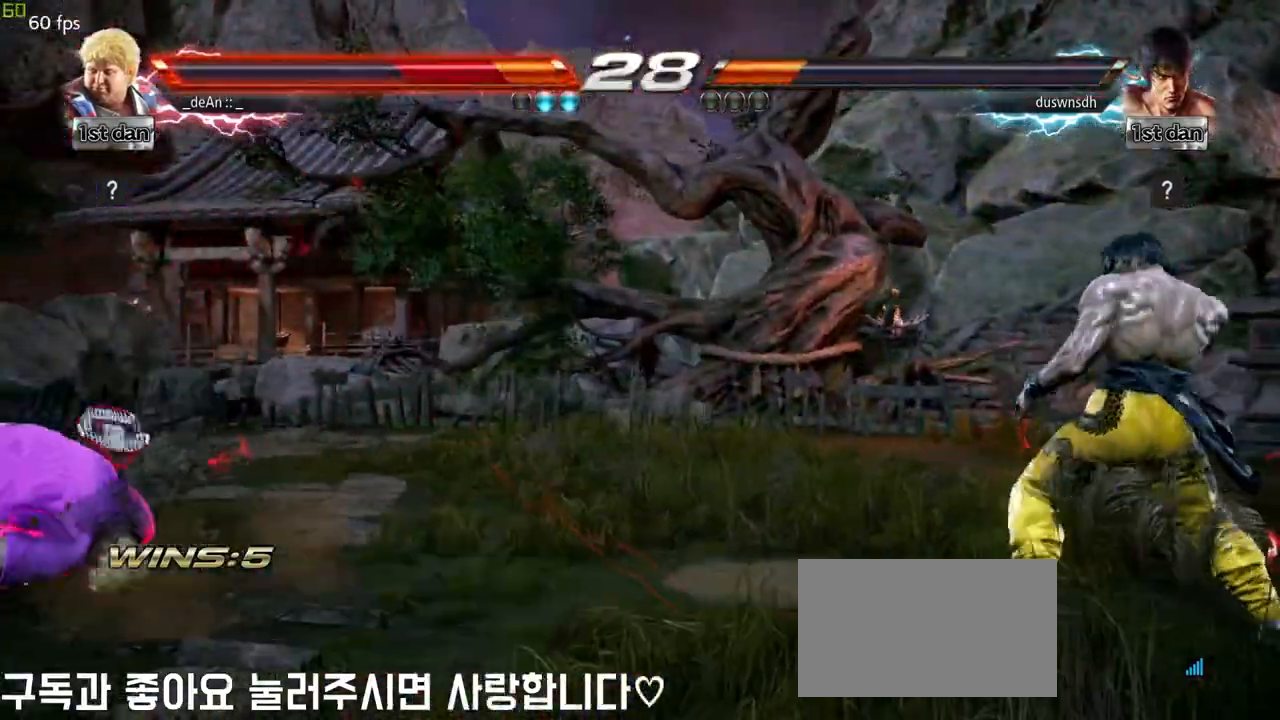
{"buttons": [], "left_stick": "right", "events": [[83, "SQUARE", "up"], [400, "left_stick", "center"], [467, "left_stick", "right"]]}
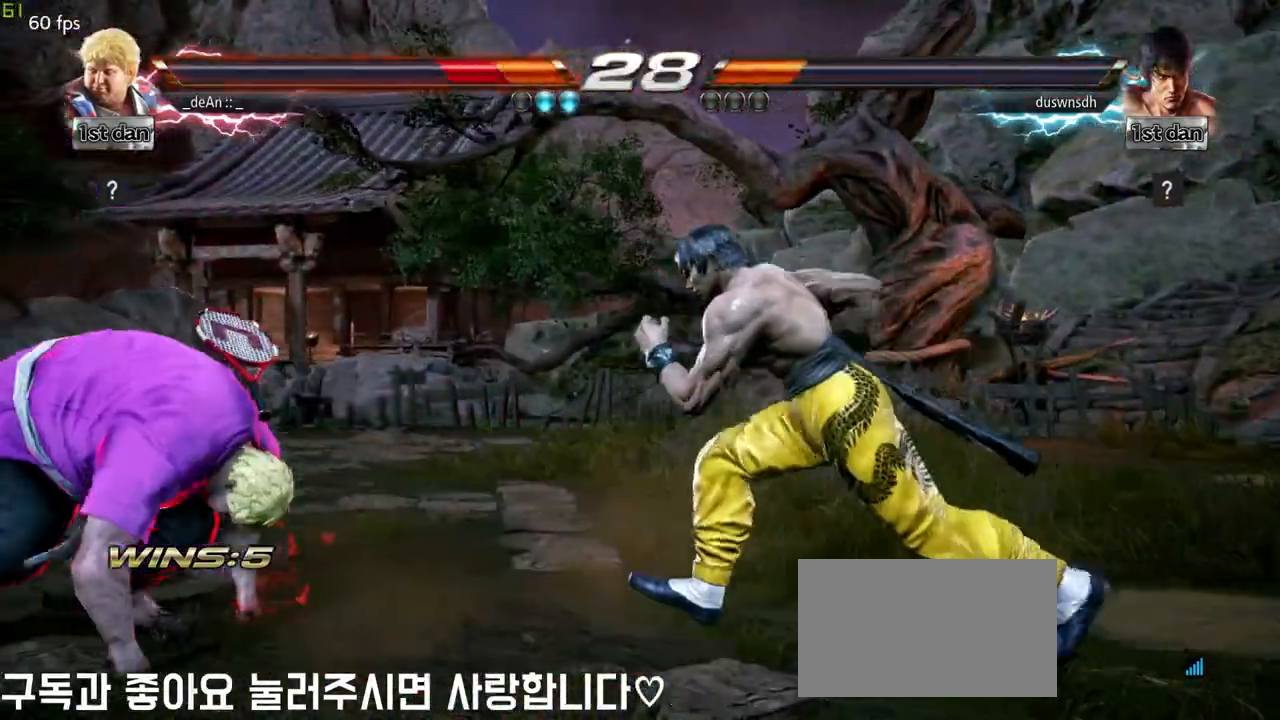
{"buttons": [], "left_stick": "center", "events": [[17, "left_stick", "center"], [133, "SQUARE", "down"], [133, "left_stick", "down-right"], [233, "SQUARE", "up"], [367, "left_stick", "center"]]}
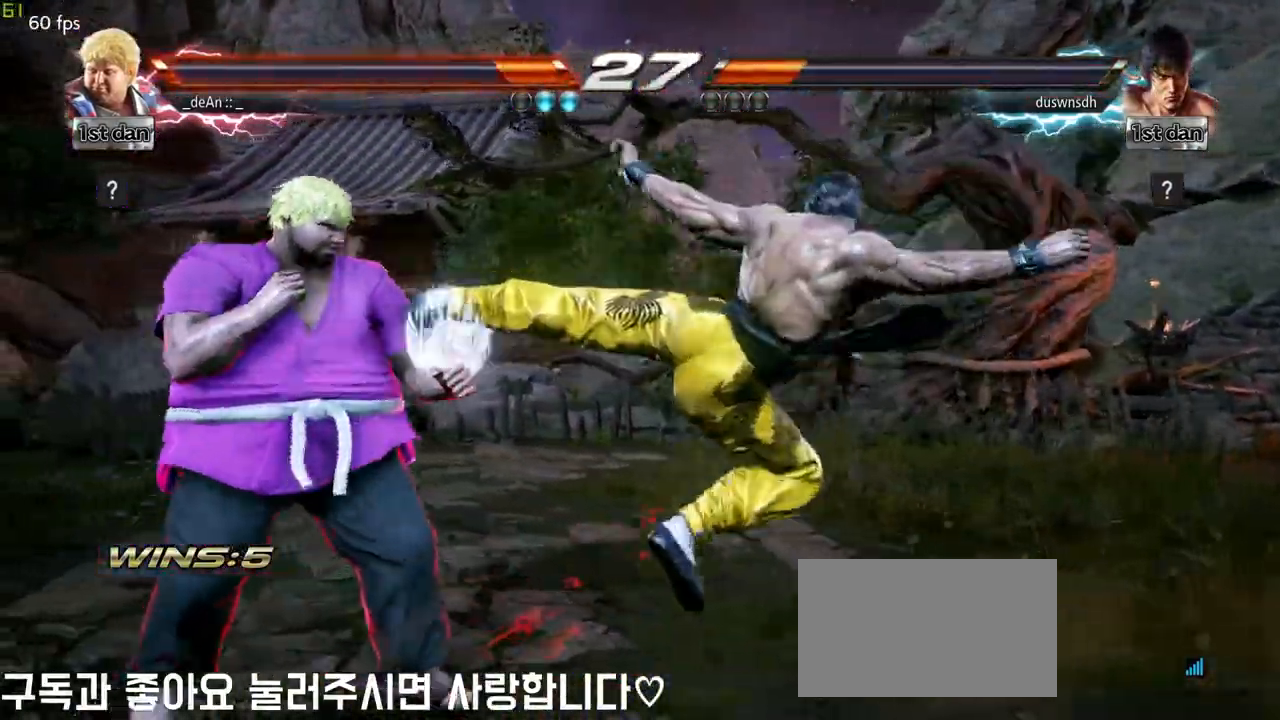
{"buttons": ["SQUARE"], "left_stick": "center", "events": [[183, "SQUARE", "down"], [317, "SQUARE", "up"], [450, "SQUARE", "down"]]}
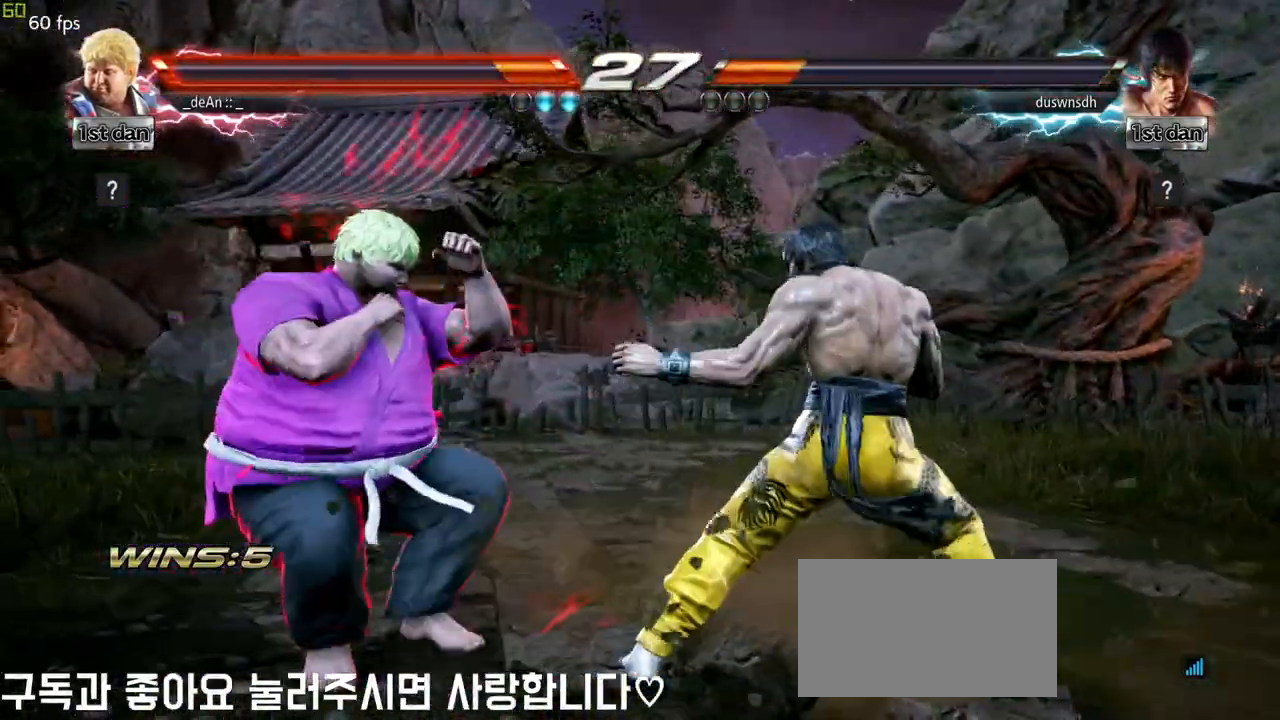
{"buttons": [], "left_stick": "left", "events": [[117, "SQUARE", "up"], [433, "left_stick", "left"]]}
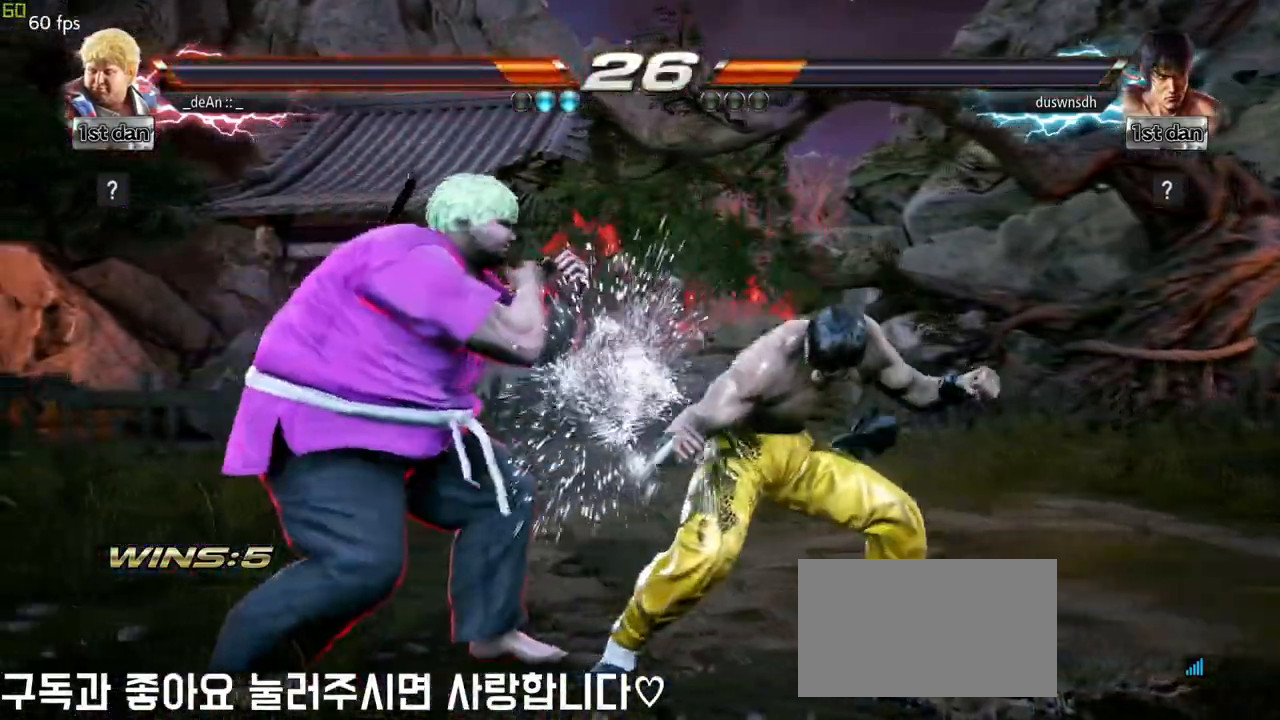
{"buttons": [], "left_stick": "left", "events": [[283, "left_stick", "down-right"], [433, "left_stick", "left"]]}
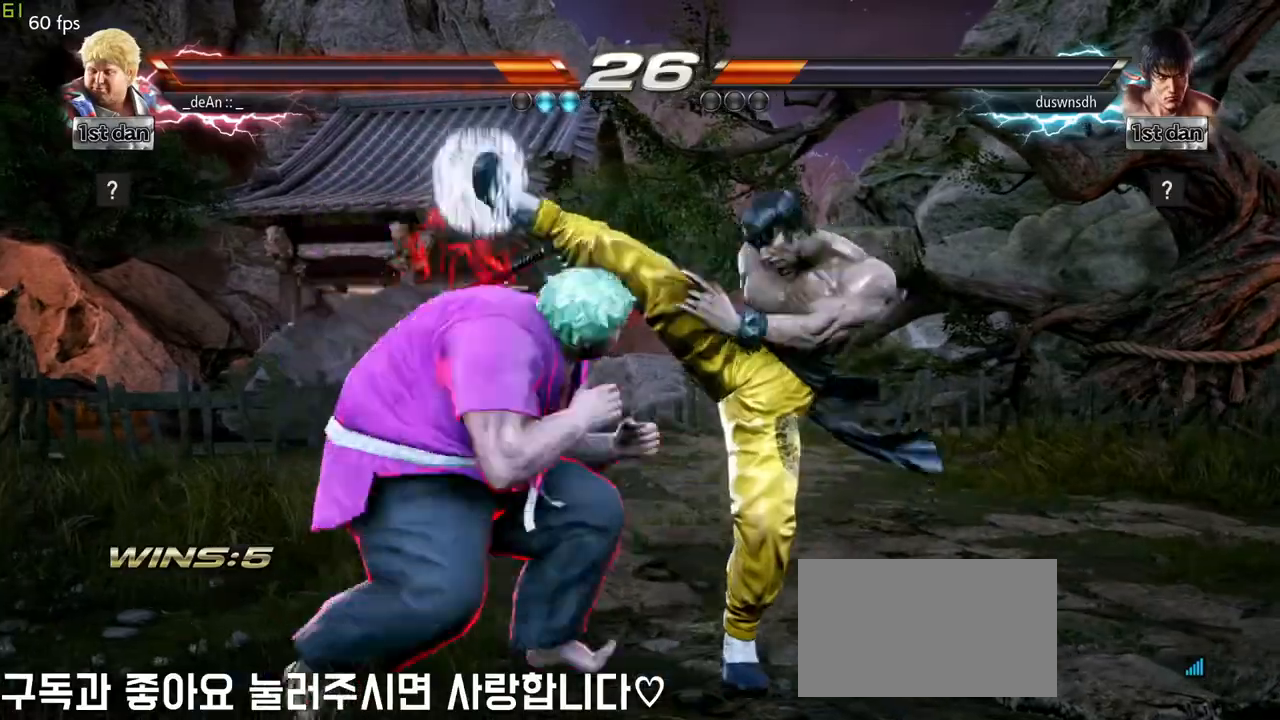
{"buttons": [], "left_stick": "center", "events": [[350, "left_stick", "center"], [367, "SQUARE", "down"], [483, "SQUARE", "up"]]}
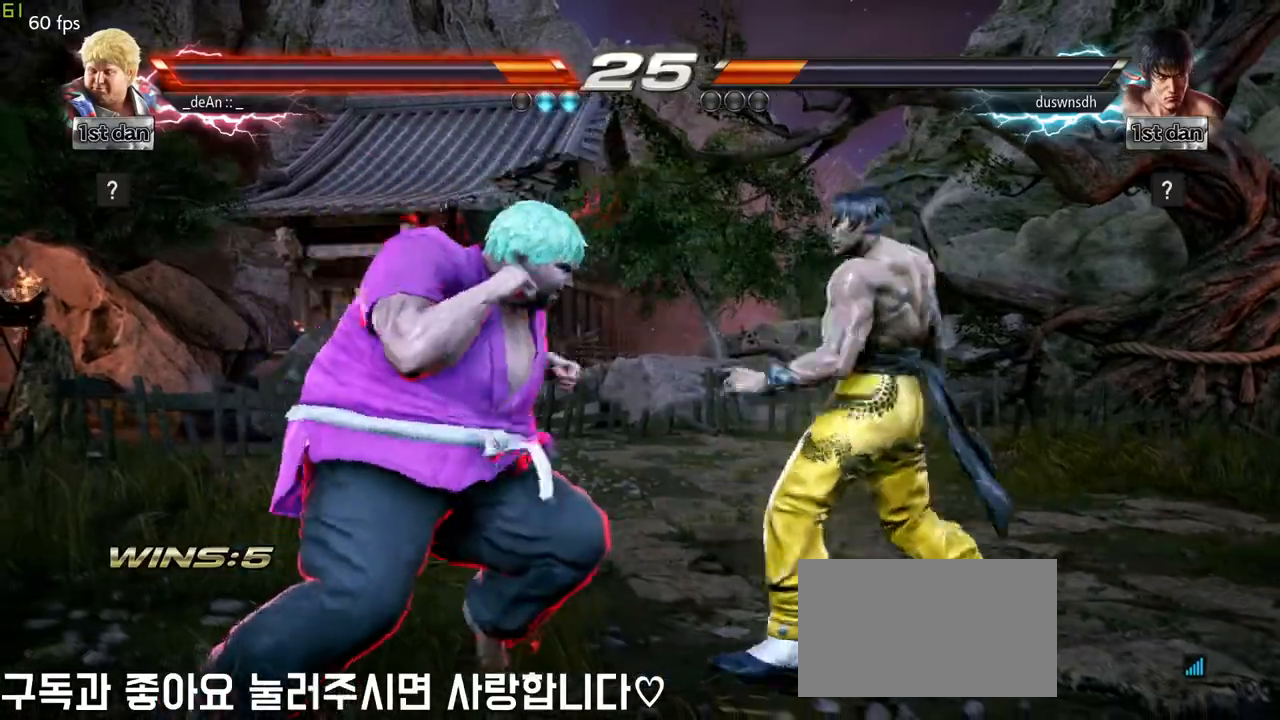
{"buttons": [], "left_stick": "left", "events": [[183, "left_stick", "left"]]}
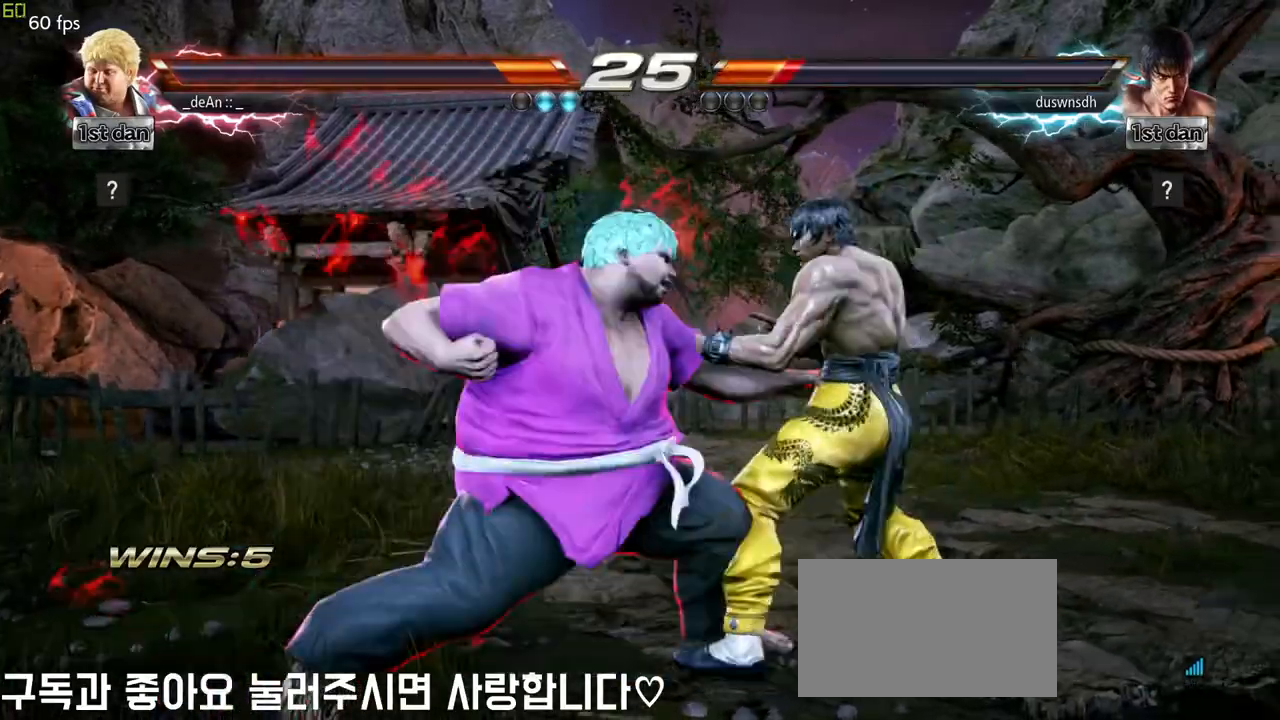
{"buttons": [], "left_stick": "center", "events": [[300, "left_stick", "center"]]}
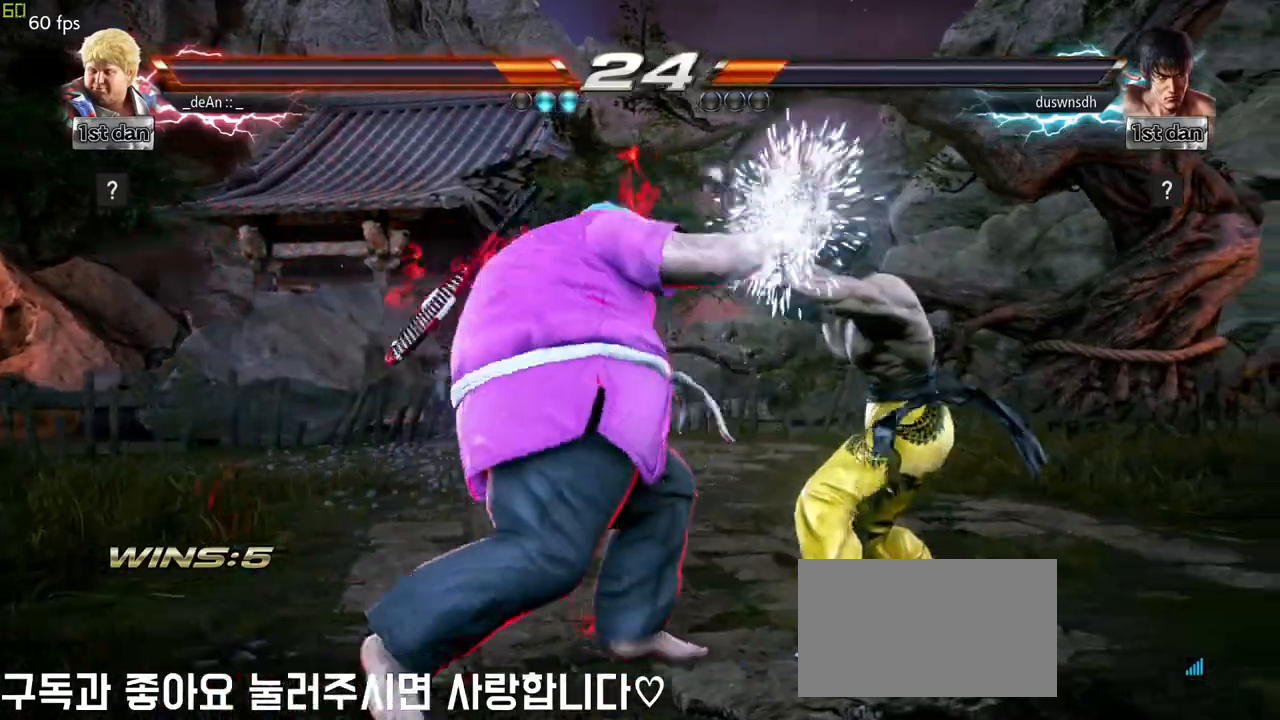
{"buttons": [], "left_stick": "left", "events": [[200, "SQUARE", "down"], [350, "SQUARE", "up"], [483, "left_stick", "left"]]}
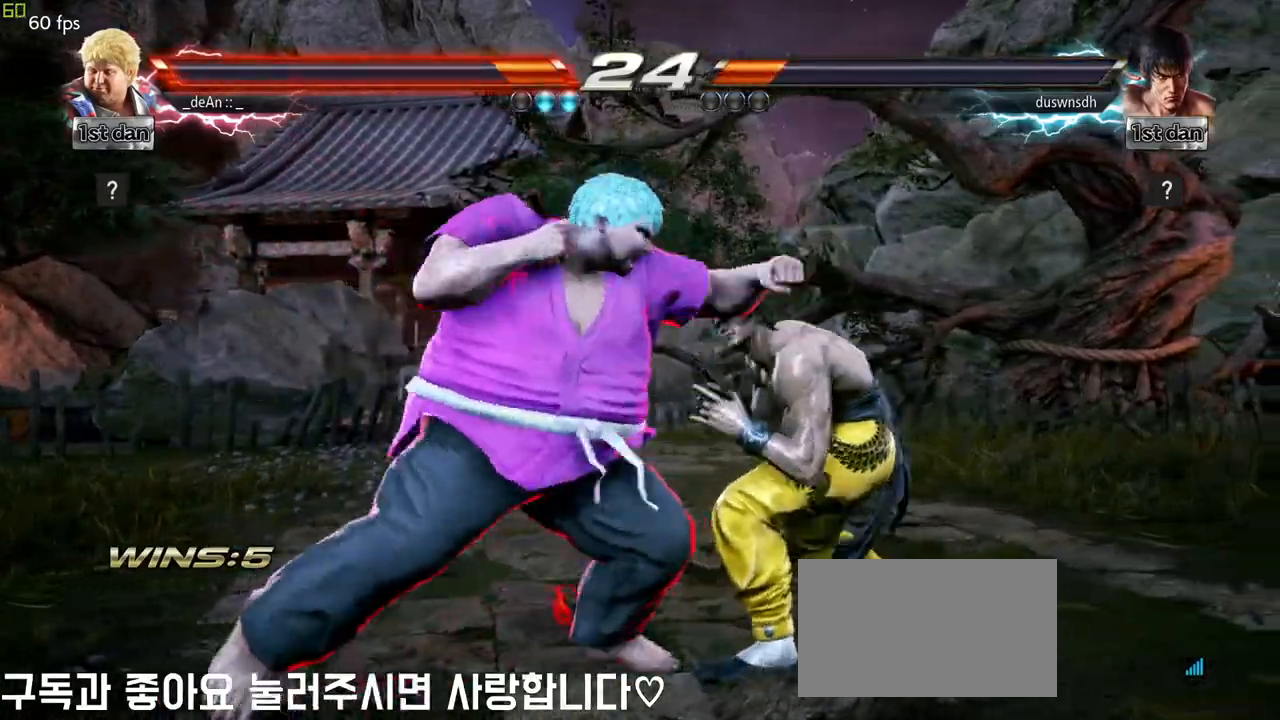
{"buttons": [], "left_stick": "left", "events": []}
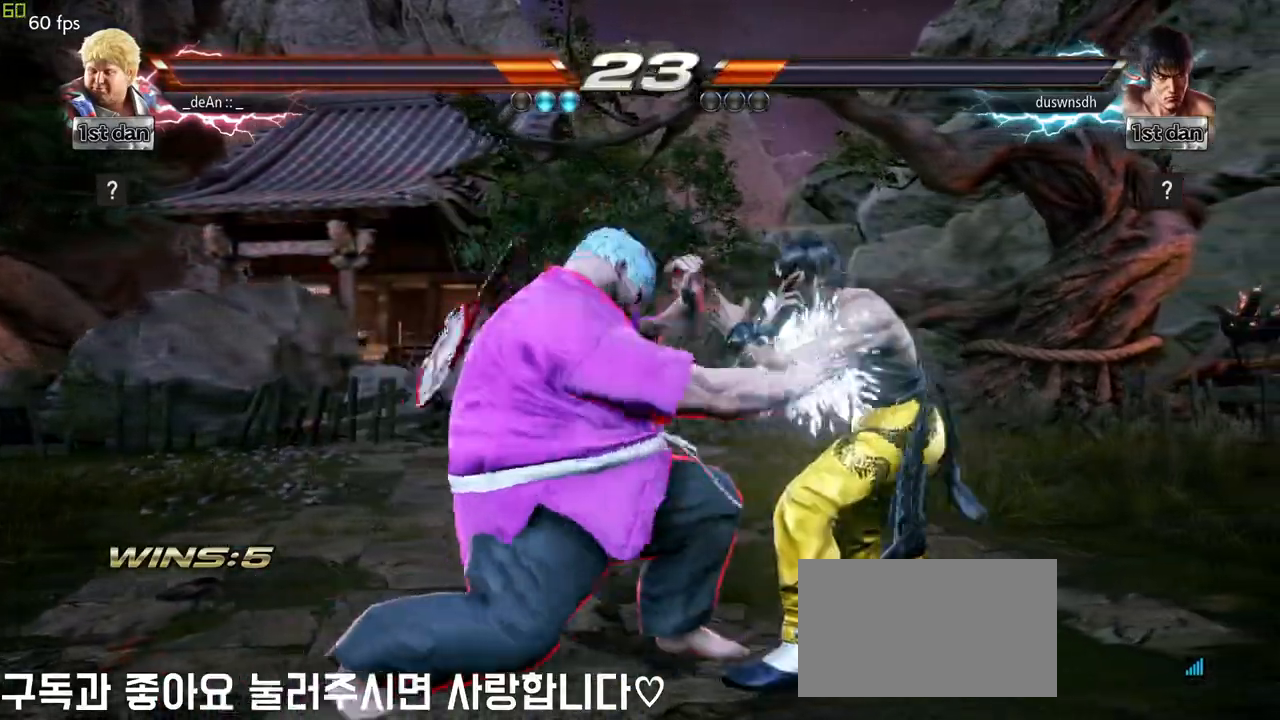
{"buttons": ["CIRCLE"], "left_stick": "left", "events": [[200, "CIRCLE", "down"], [283, "CIRCLE", "up"], [367, "CIRCLE", "down"], [450, "CIRCLE", "up"], [500, "CIRCLE", "down"]]}
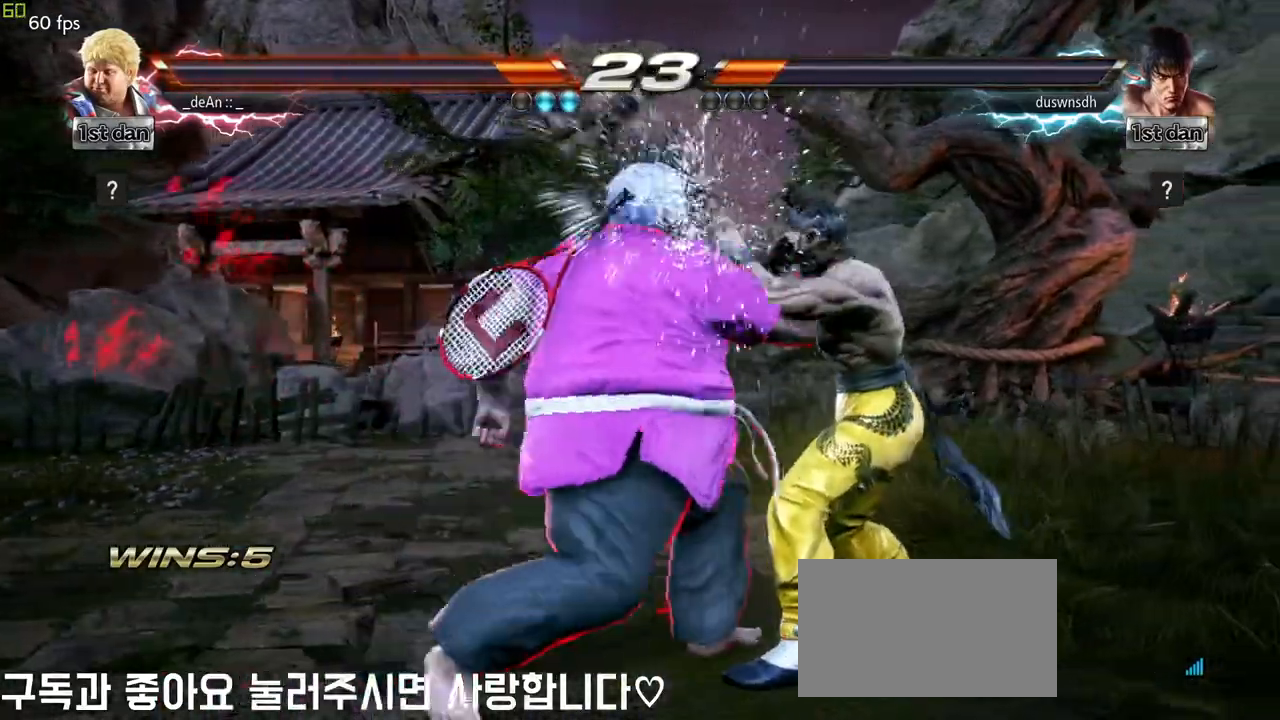
{"buttons": ["CIRCLE"], "left_stick": "left", "events": [[383, "CIRCLE", "up"], [433, "CIRCLE", "down"]]}
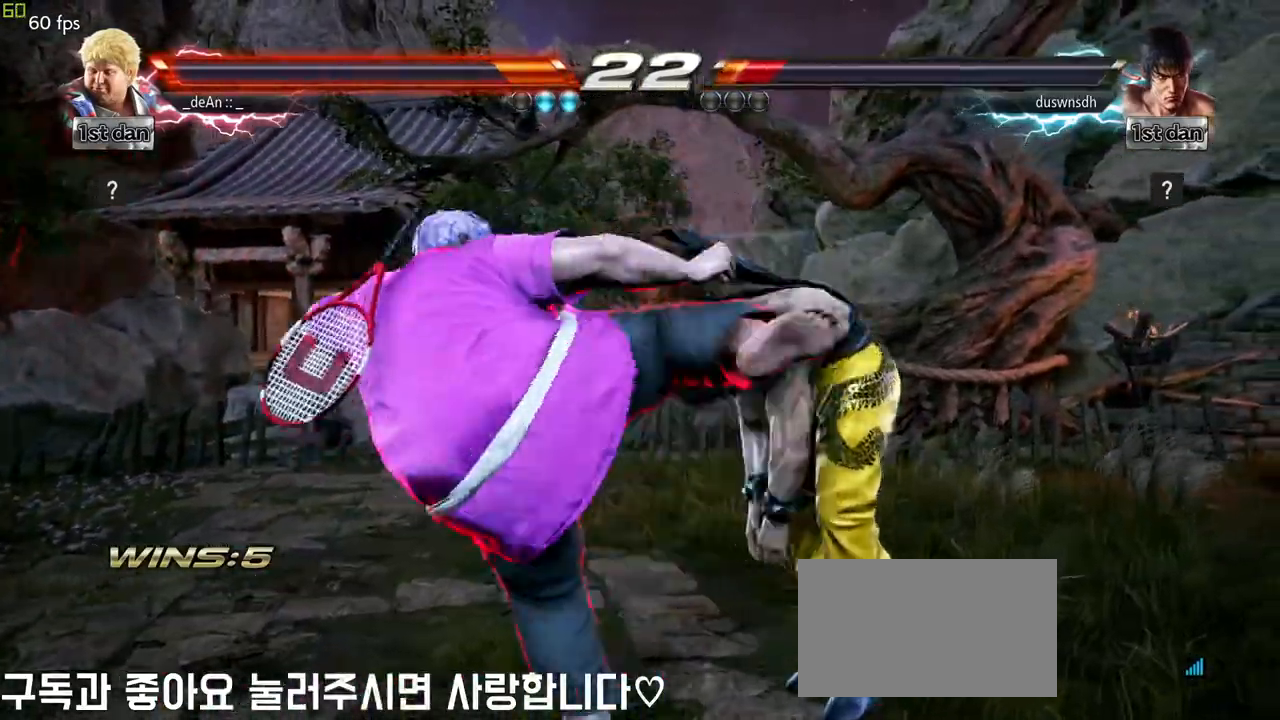
{"buttons": [], "left_stick": "center", "events": [[150, "left_stick", "center"], [217, "CIRCLE", "up"], [400, "left_stick", "right"], [483, "left_stick", "center"]]}
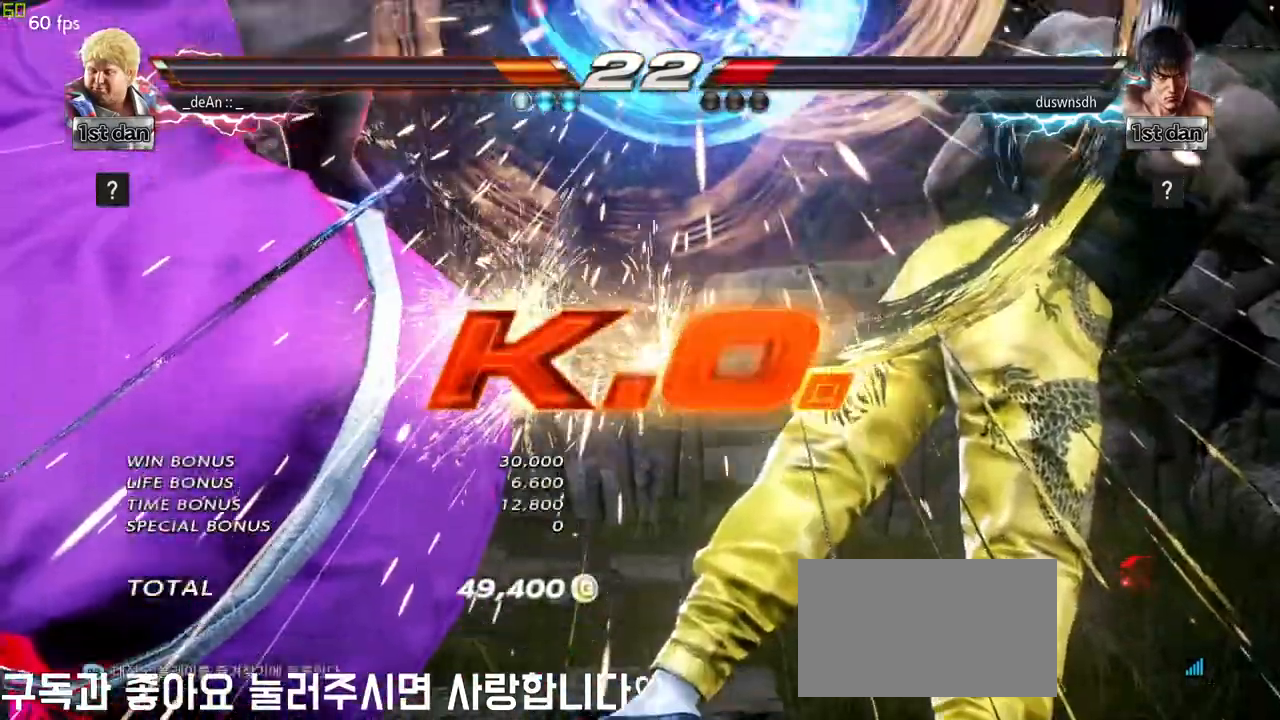
{"buttons": [], "left_stick": "center", "events": []}
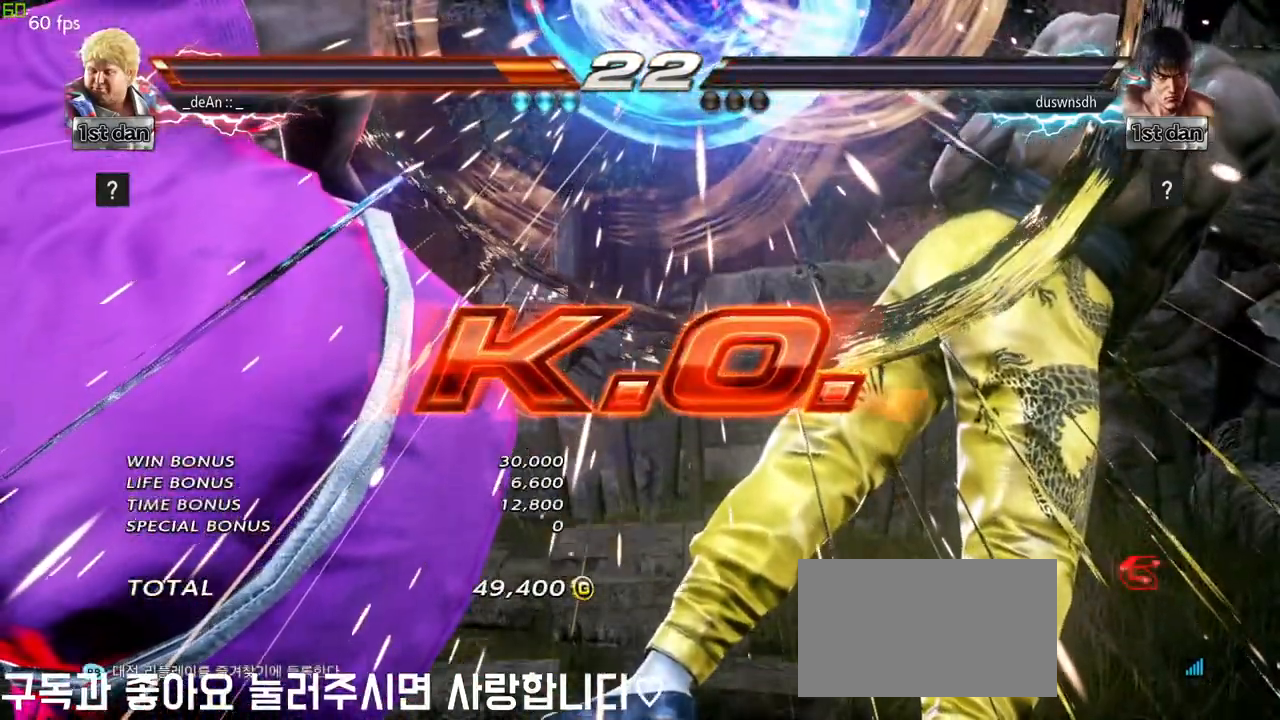
{"buttons": [], "left_stick": "center", "events": []}
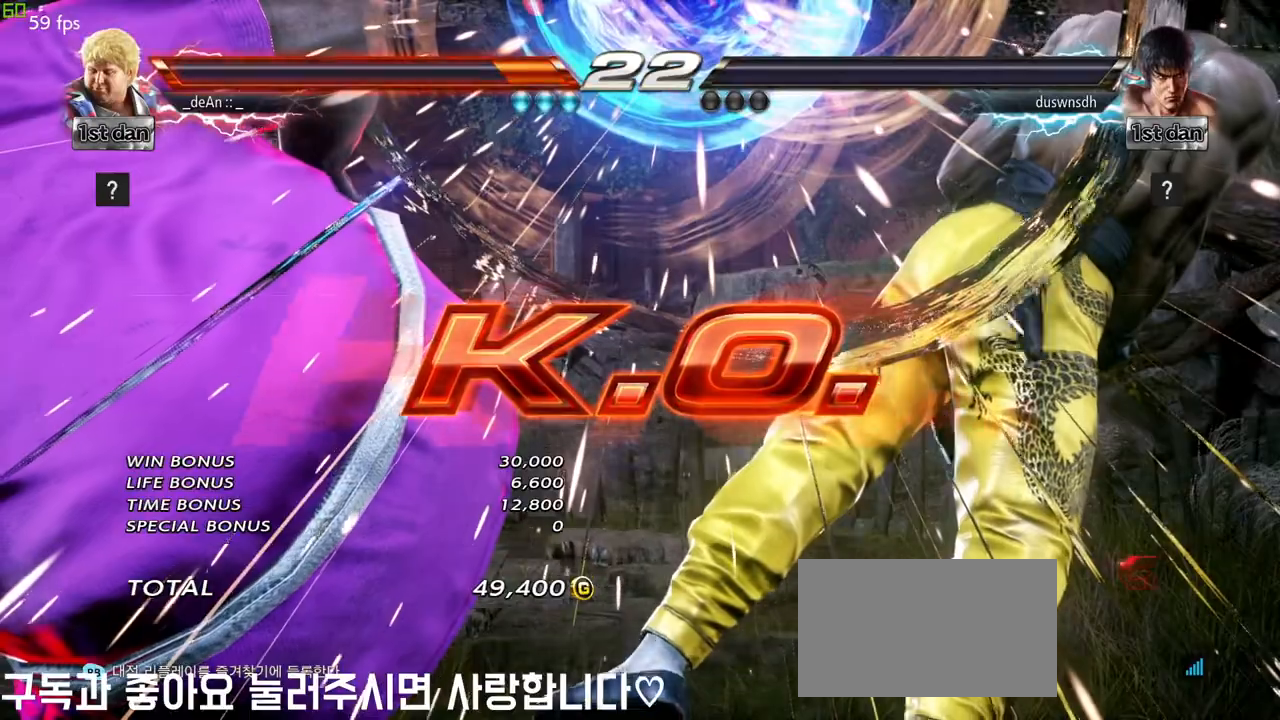
{"buttons": [], "left_stick": "center", "events": []}
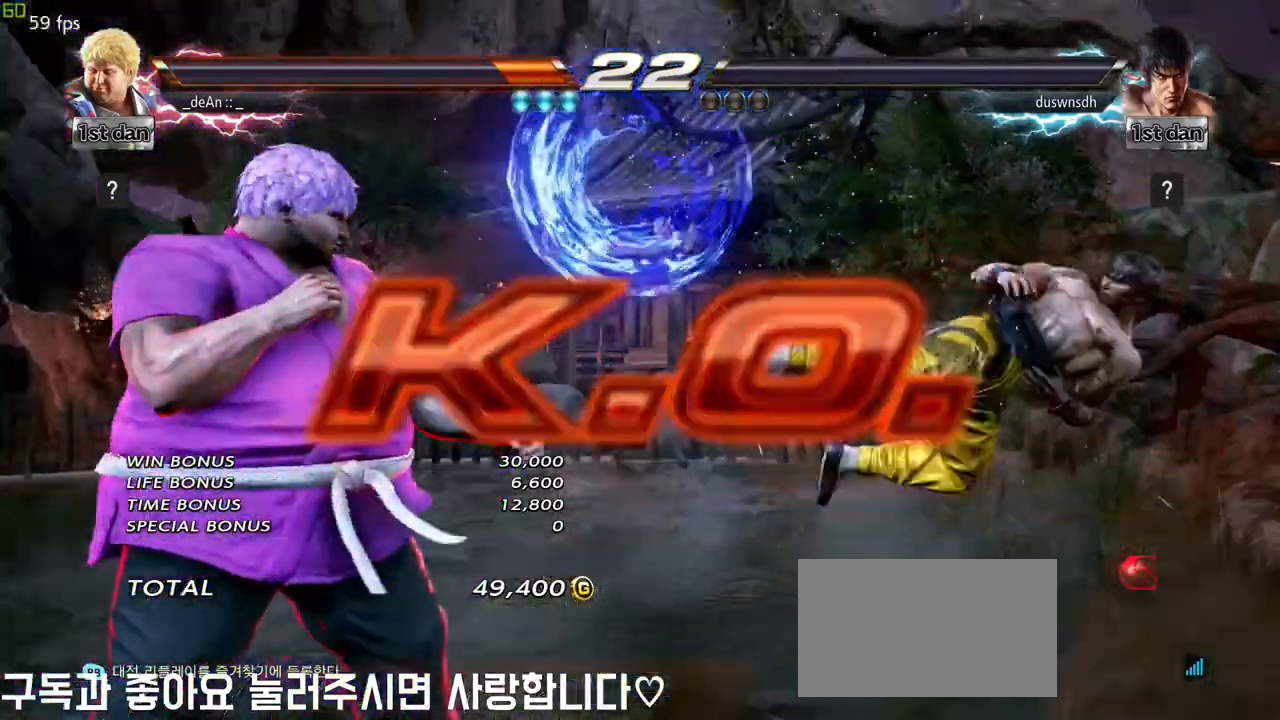
{"buttons": [], "left_stick": "right", "events": [[33, "left_stick", "right"], [133, "left_stick", "center"], [183, "left_stick", "down"], [317, "left_stick", "right"]]}
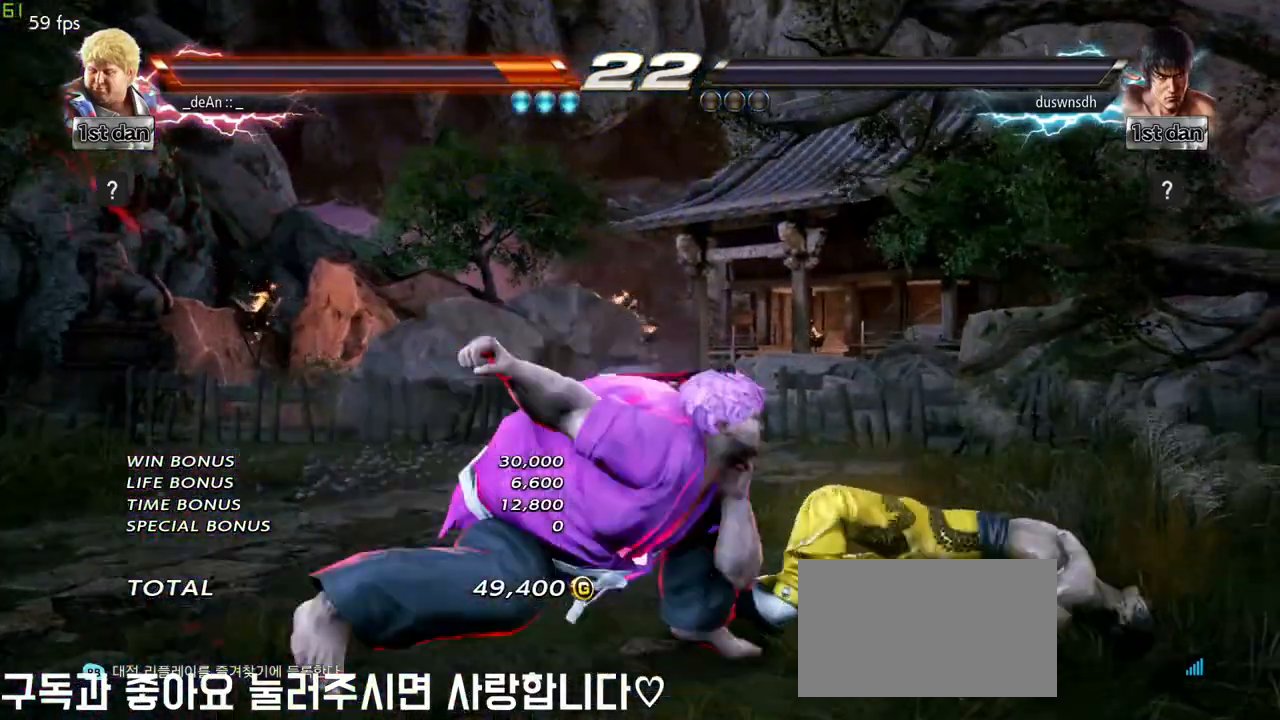
{"buttons": [], "left_stick": "center", "events": [[67, "left_stick", "center"]]}
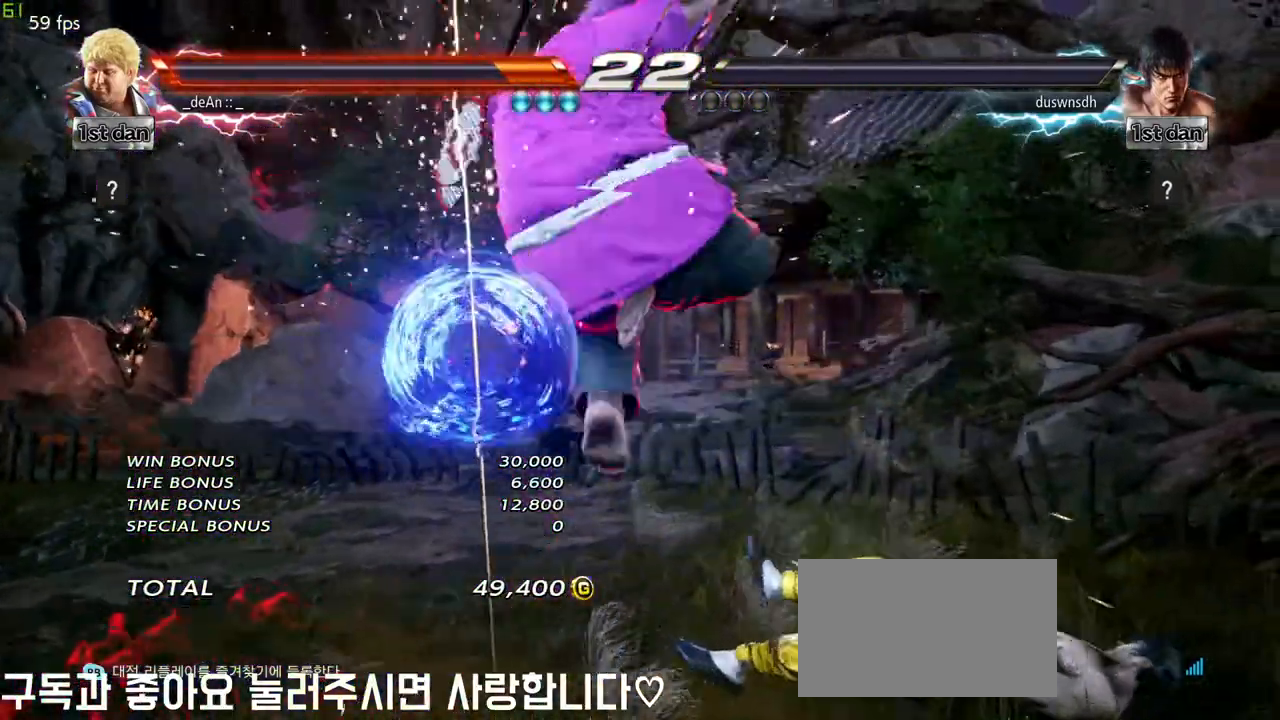
{"buttons": [], "left_stick": "center", "events": []}
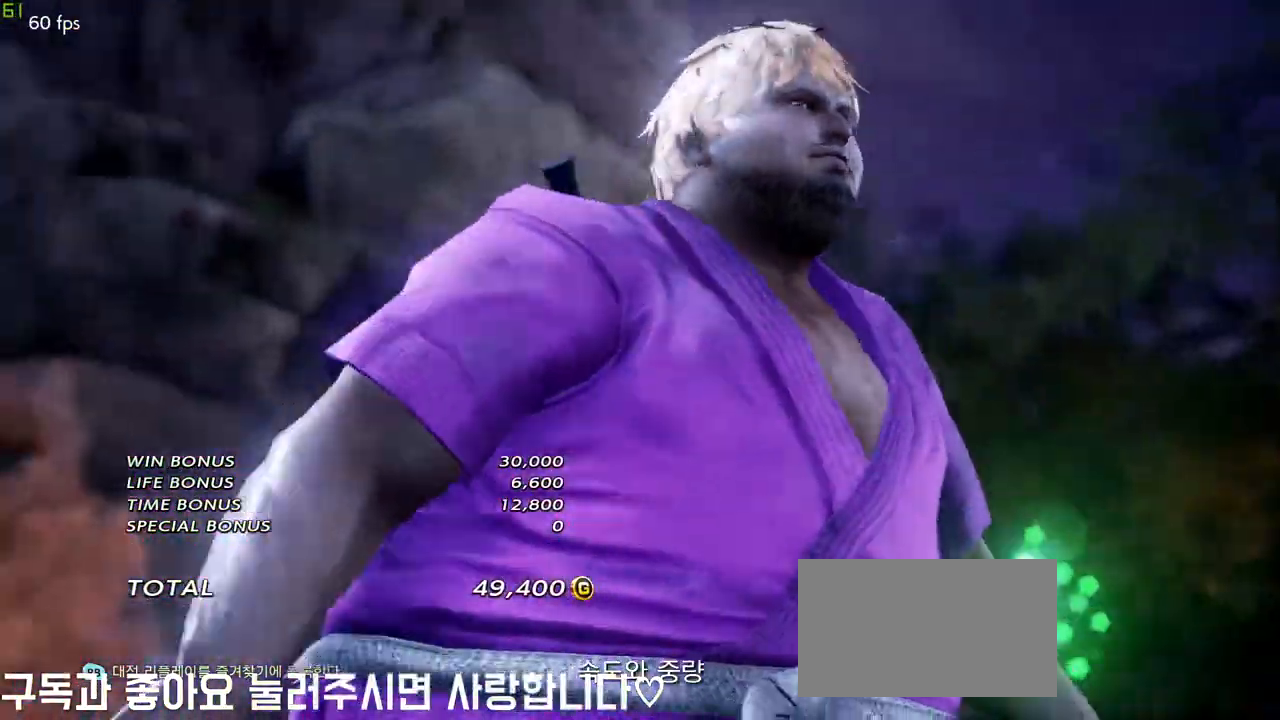
{"buttons": [], "left_stick": "center", "events": []}